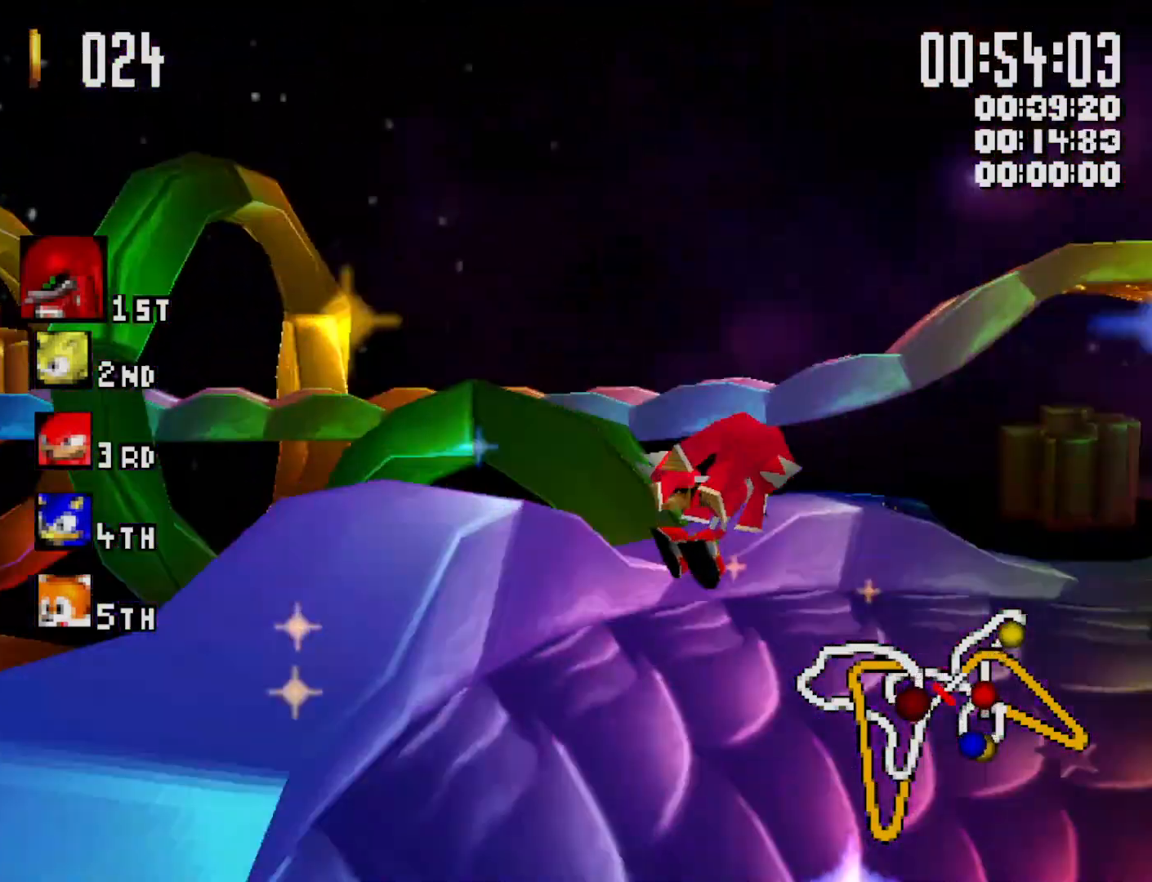
Gameplay with a controller (Xbox layout); each line is a JSON object with the inputs held at the frame after it. "events" lists button and stick changes between this image and that frame as [ms after this image, input, new state], when the widget could be followed in between. Not read: right_stick.
{"buttons": ["B", "Y", "L1"], "left_stick": "right", "events": [[33, "L1", "down"], [100, "B", "down"]]}
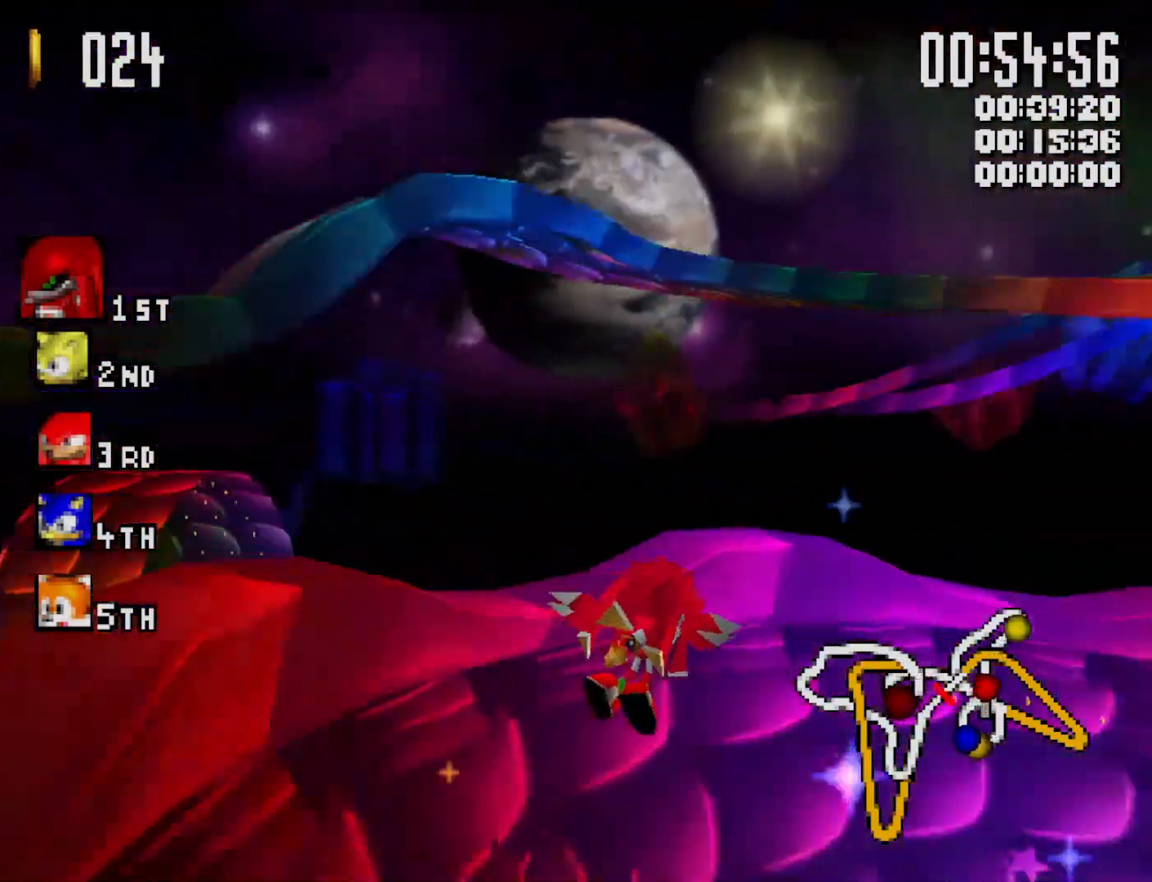
{"buttons": ["B", "Y", "L1"], "left_stick": "right", "events": [[100, "L1", "up"], [133, "R1", "down"], [400, "R1", "up"], [433, "L1", "down"]]}
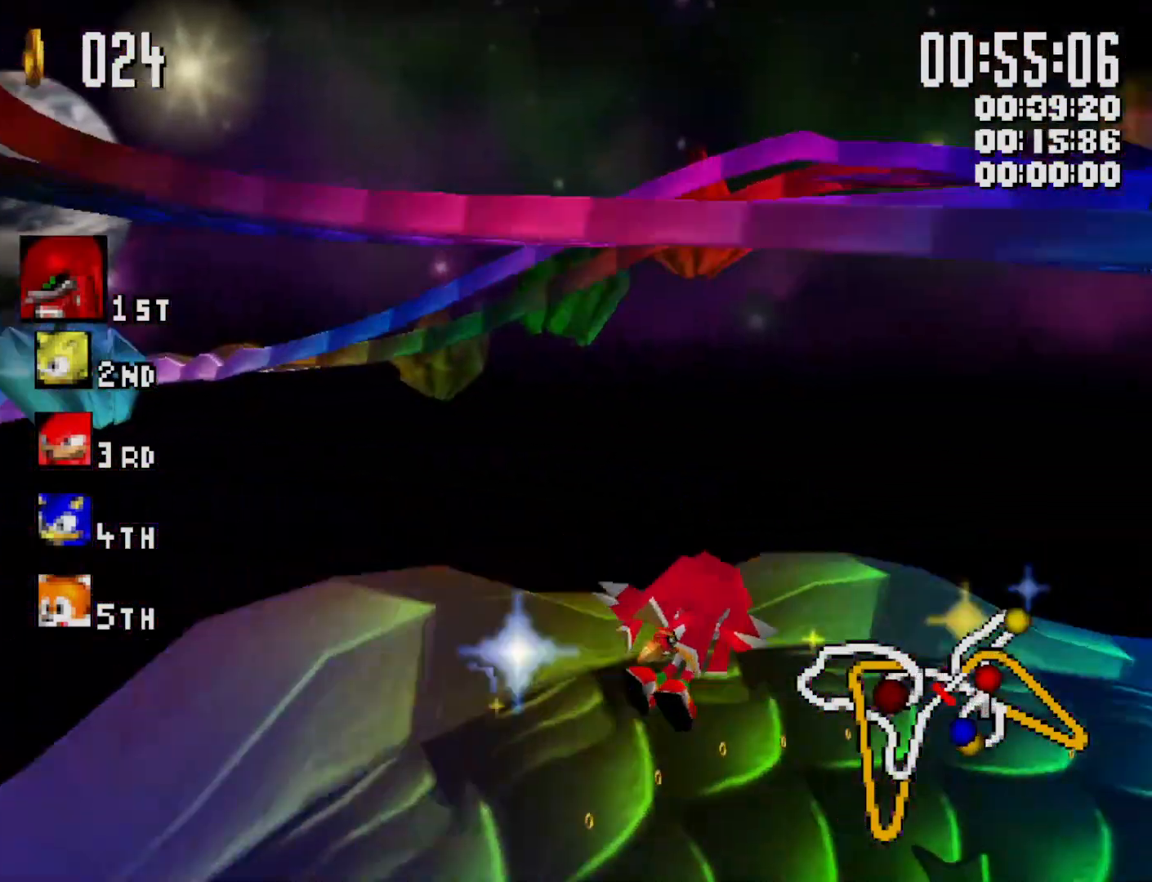
{"buttons": ["B", "Y"], "left_stick": "right", "events": [[100, "L1", "up"], [133, "R1", "down"], [400, "L1", "down"], [400, "R1", "up"], [500, "L1", "up"]]}
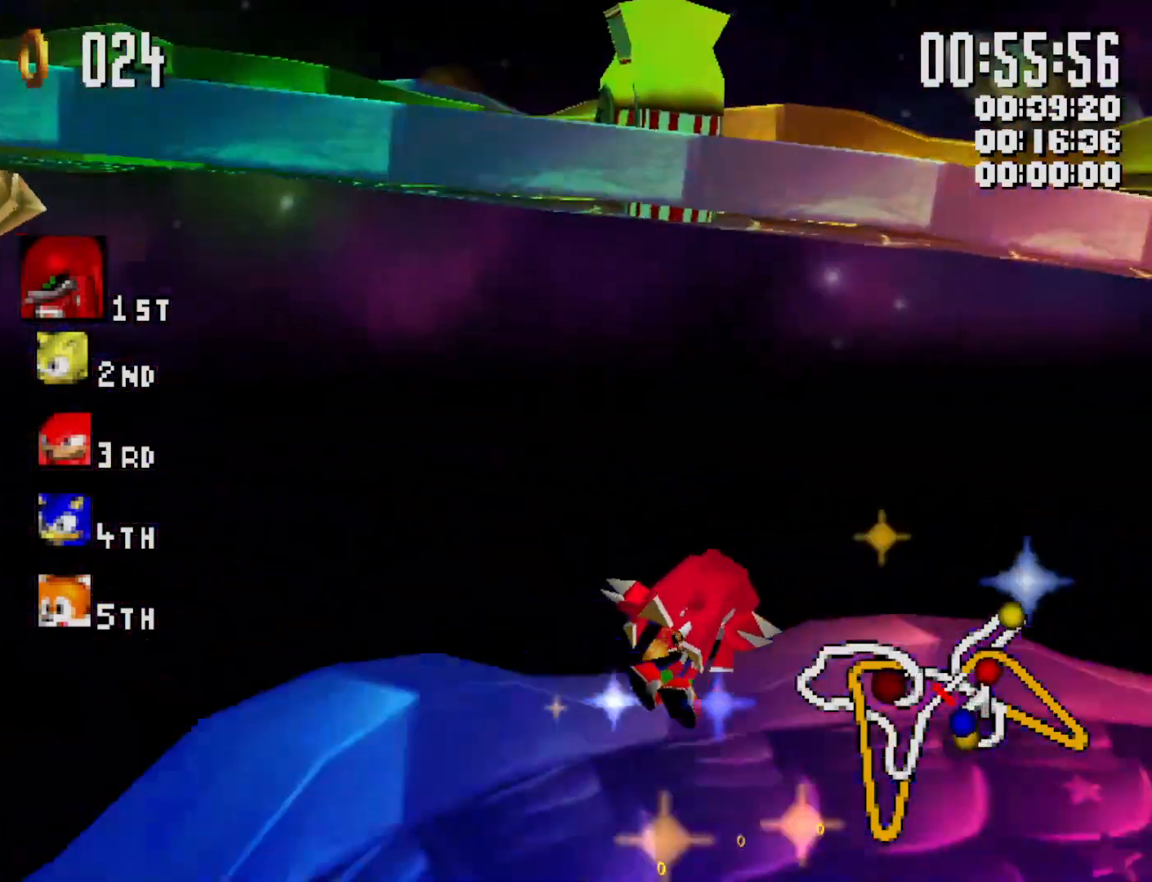
{"buttons": ["B", "Y", "R1"], "left_stick": "right", "events": [[67, "R1", "down"]]}
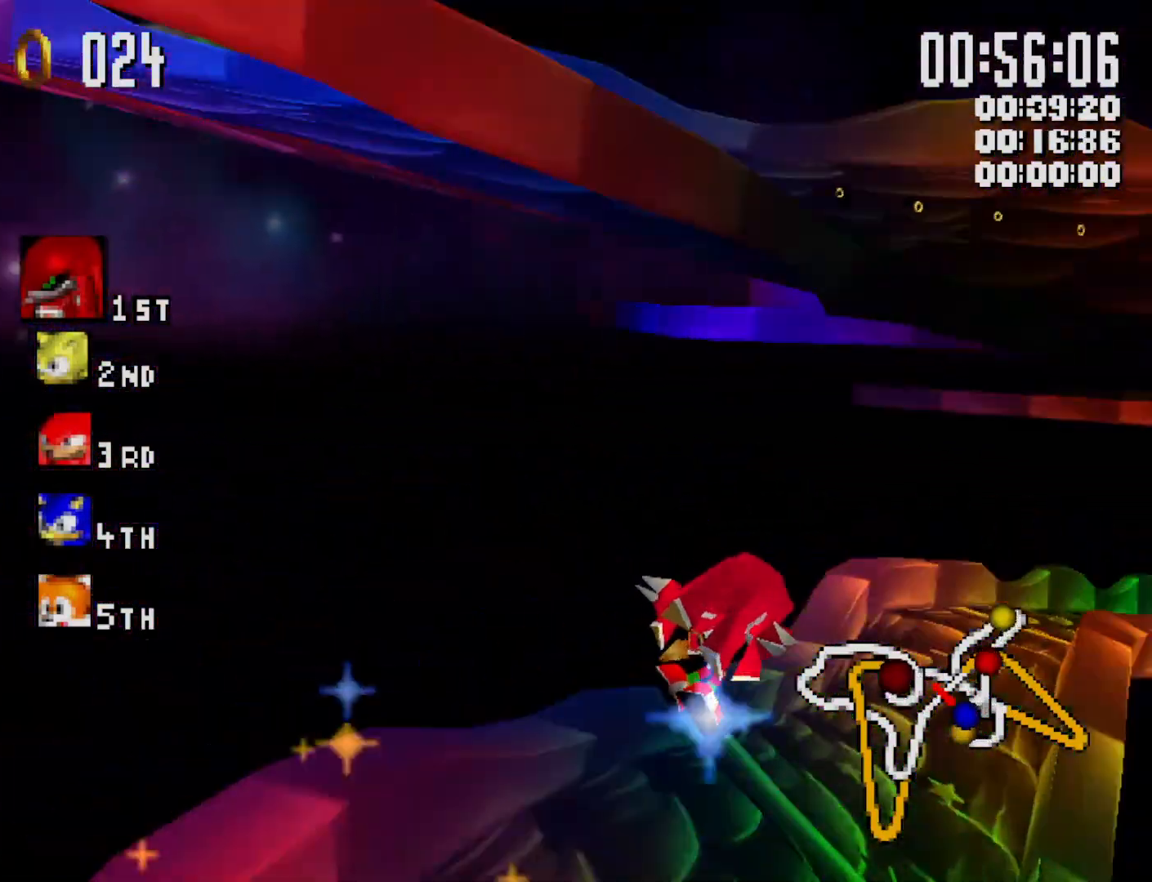
{"buttons": ["B", "Y", "L1"], "left_stick": "right", "events": [[33, "R1", "up"], [100, "L1", "down"]]}
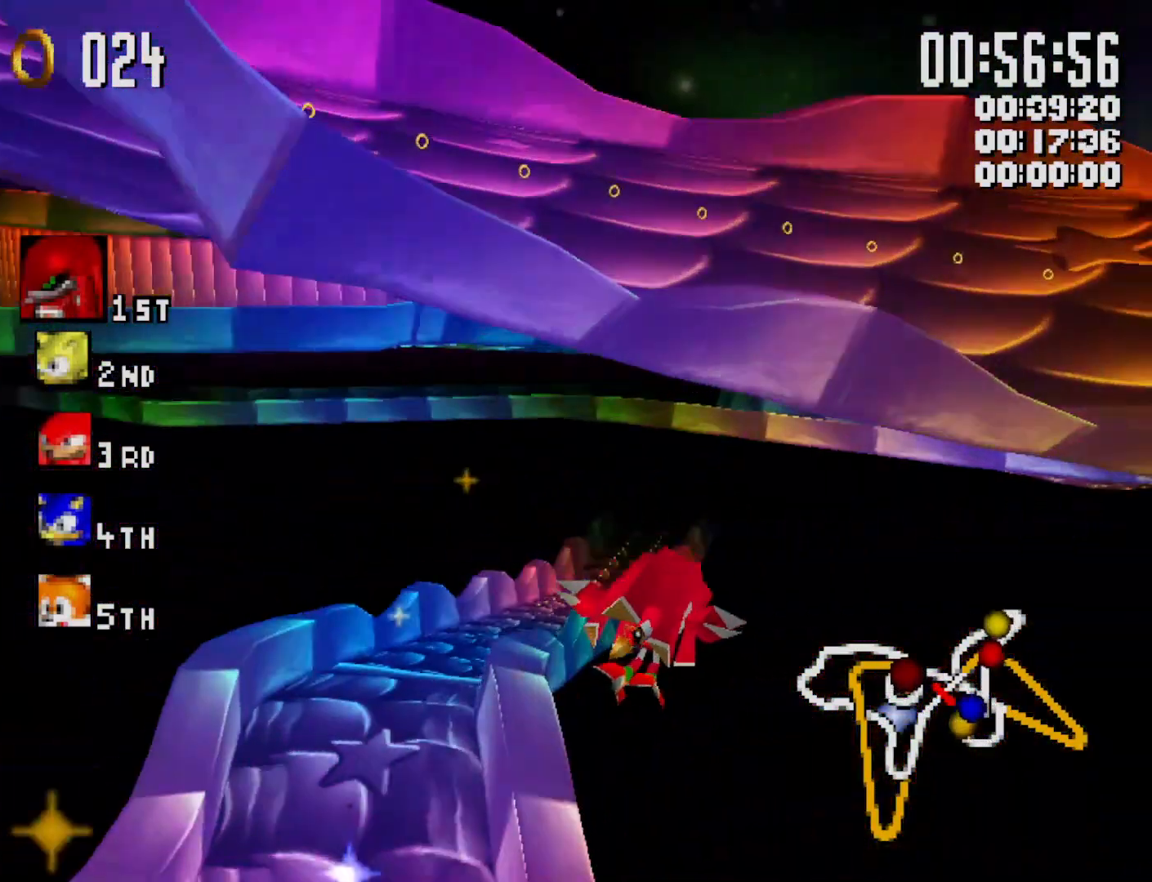
{"buttons": ["B", "Y", "L1"], "left_stick": "center", "events": [[33, "left_stick", "center"], [133, "left_stick", "right"], [233, "left_stick", "center"], [367, "left_stick", "right"], [500, "left_stick", "center"]]}
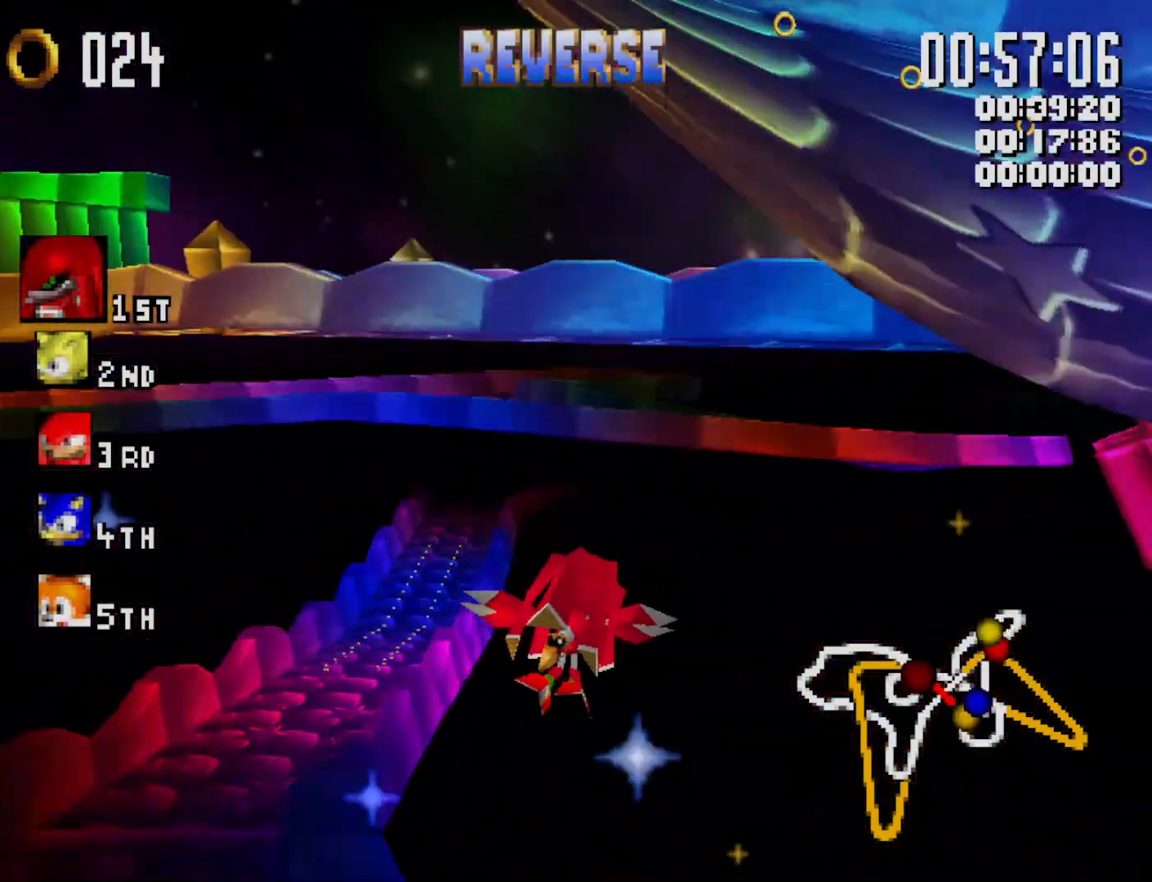
{"buttons": ["B", "Y", "L1"], "left_stick": "center", "events": [[200, "left_stick", "right"], [367, "left_stick", "center"]]}
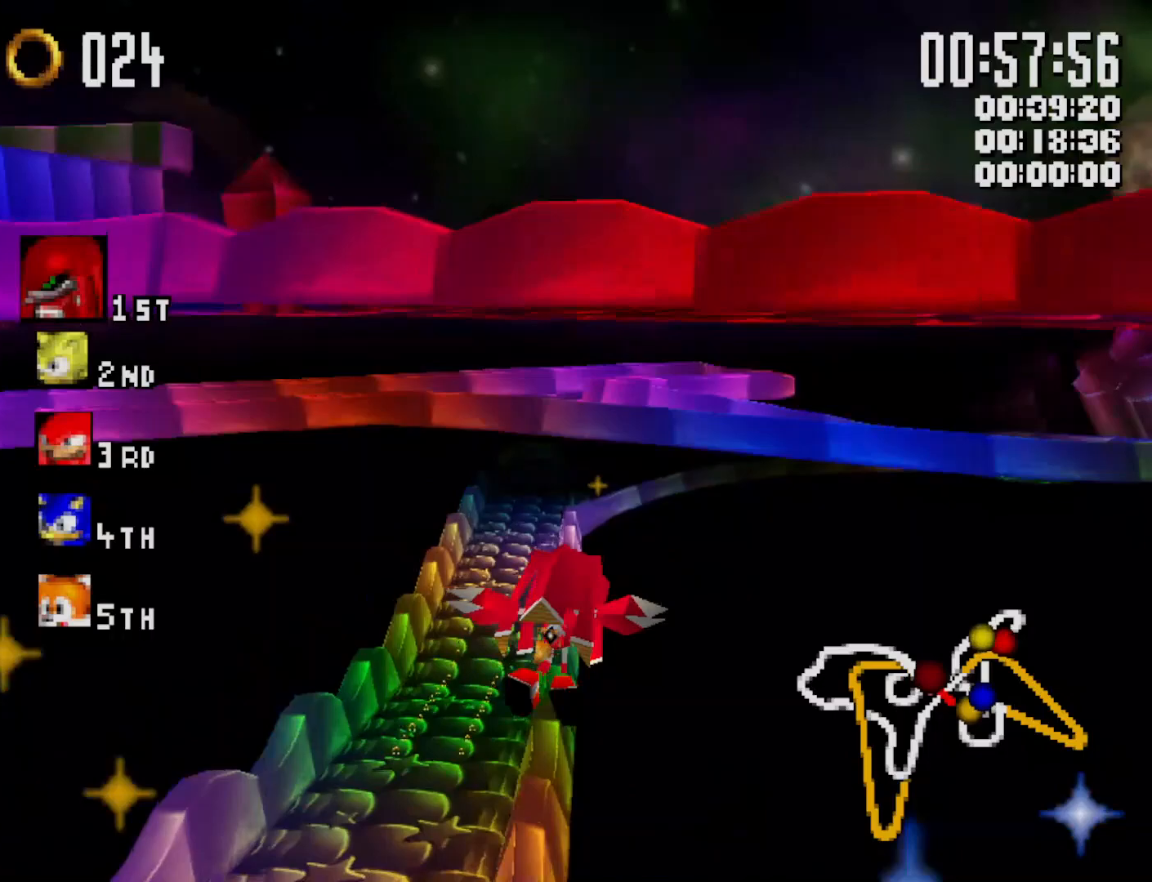
{"buttons": ["B", "Y", "L1"], "left_stick": "right", "events": [[67, "left_stick", "right"]]}
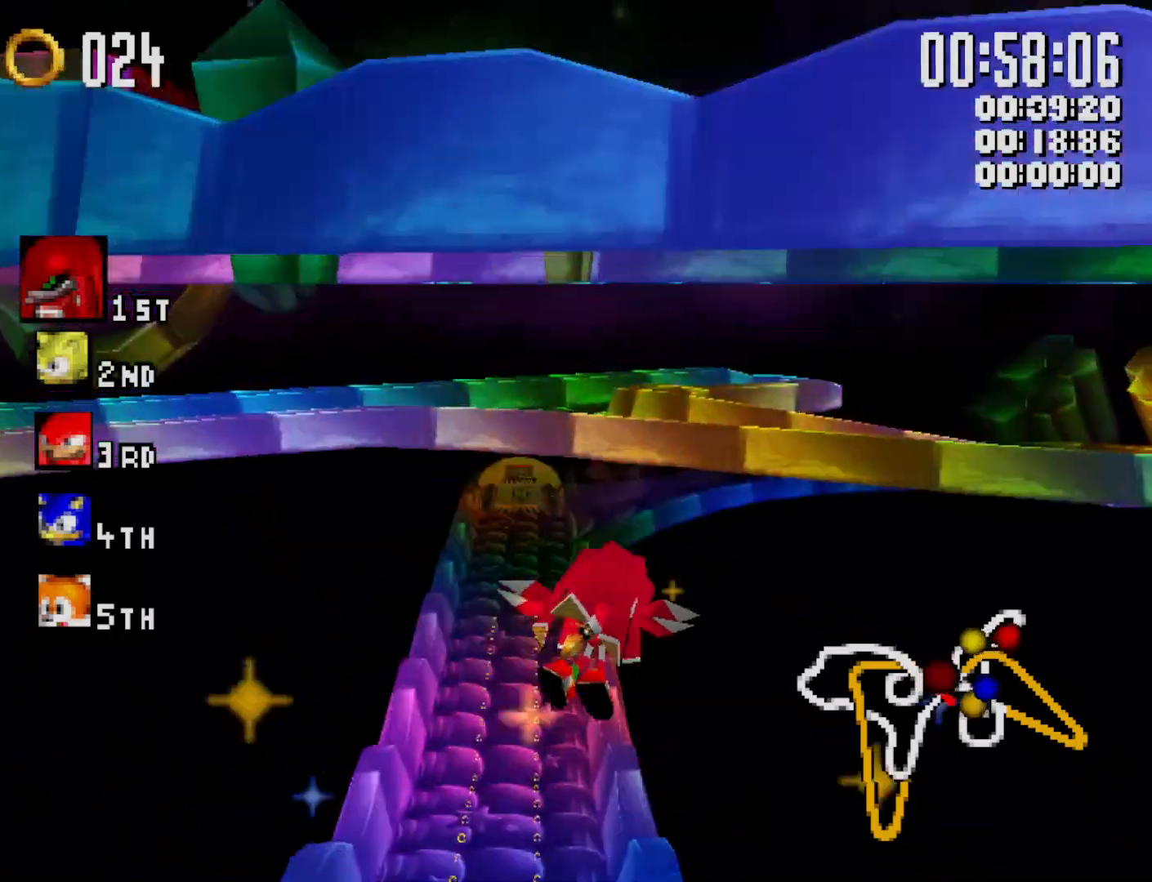
{"buttons": ["B", "Y", "L1"], "left_stick": "right", "events": []}
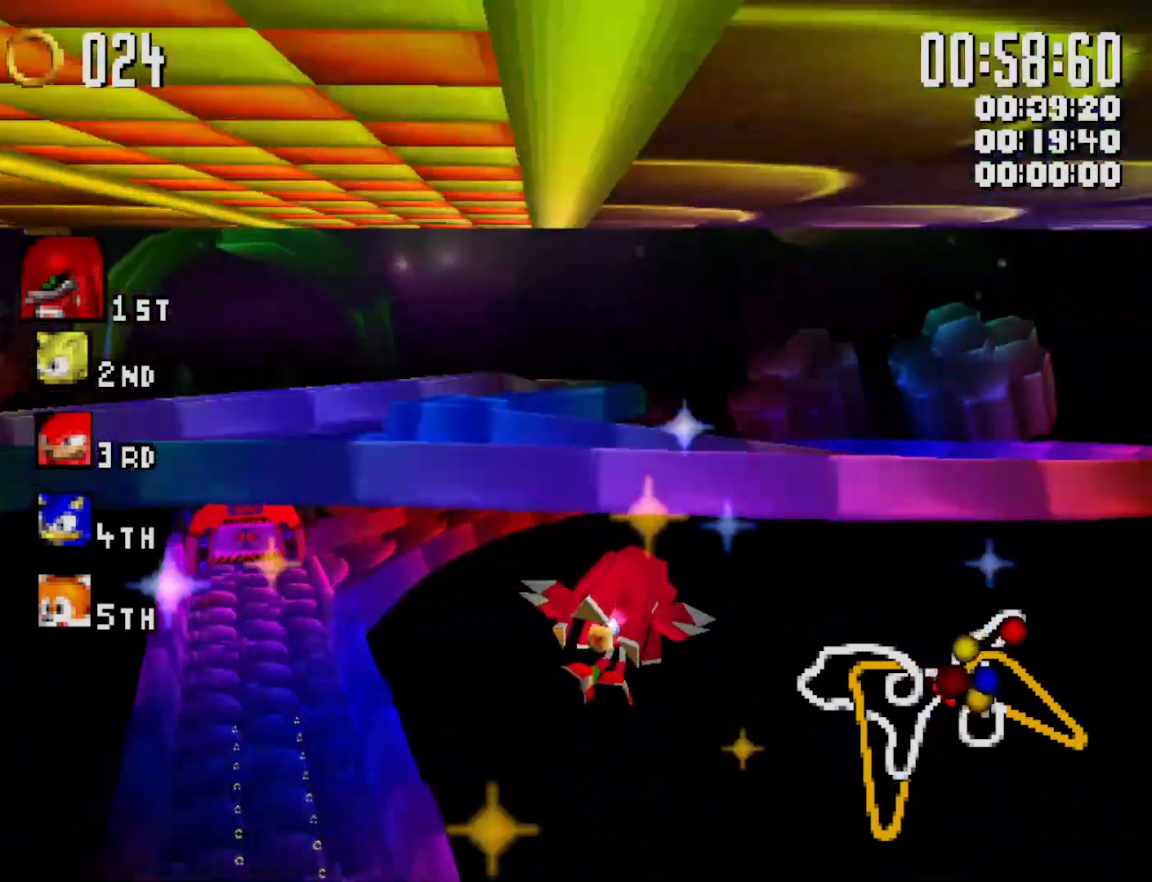
{"buttons": ["B", "Y", "L1"], "left_stick": "left", "events": [[100, "left_stick", "left"]]}
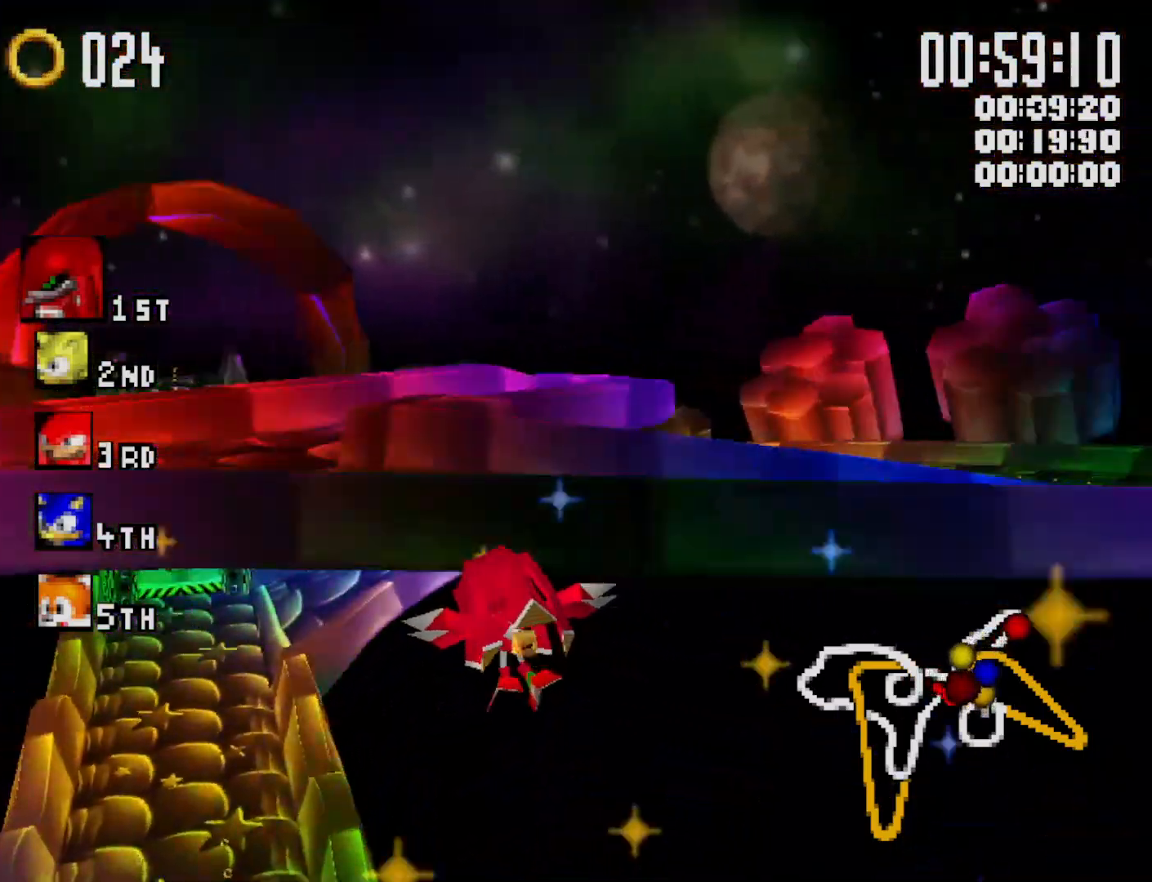
{"buttons": ["B", "Y", "R1"], "left_stick": "left", "events": [[133, "L1", "up"], [200, "R1", "down"]]}
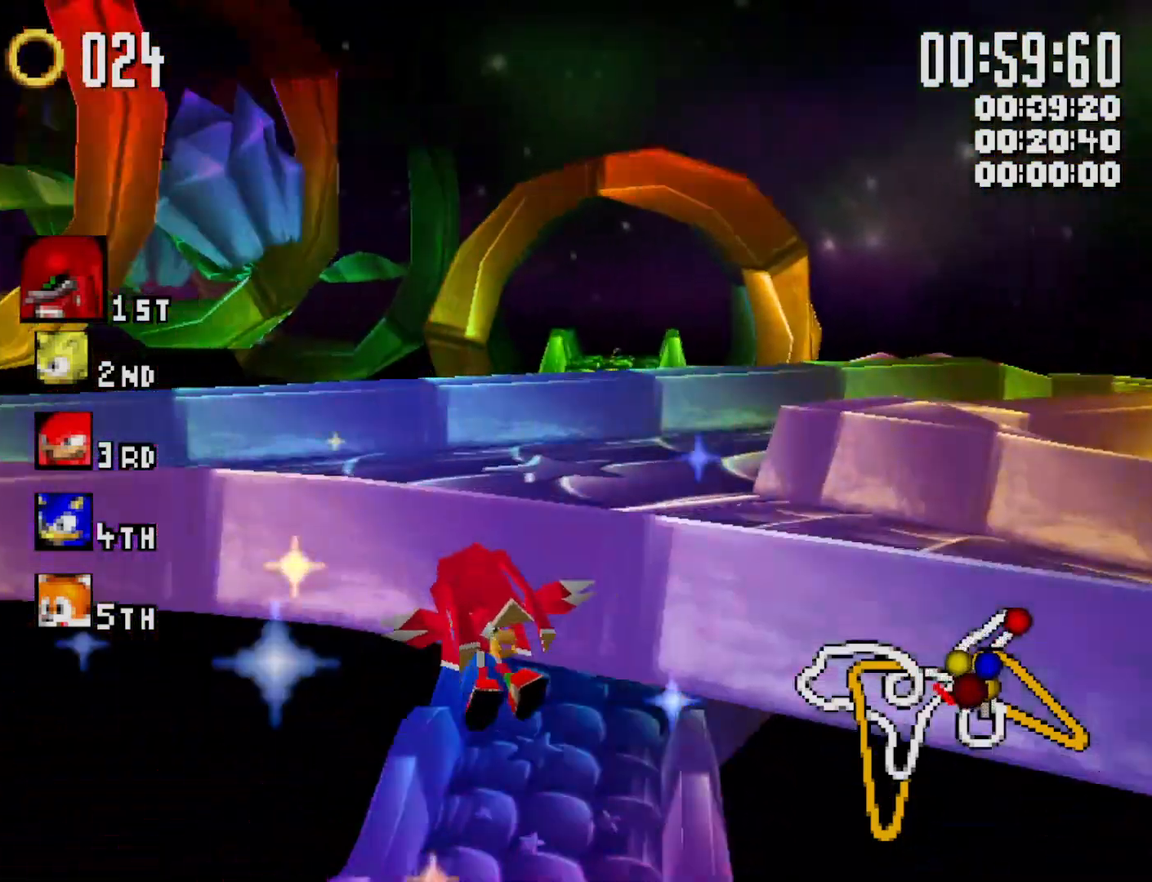
{"buttons": ["Y"], "left_stick": "left", "events": [[100, "R1", "up"], [133, "L1", "down"], [300, "B", "up"], [500, "L1", "up"]]}
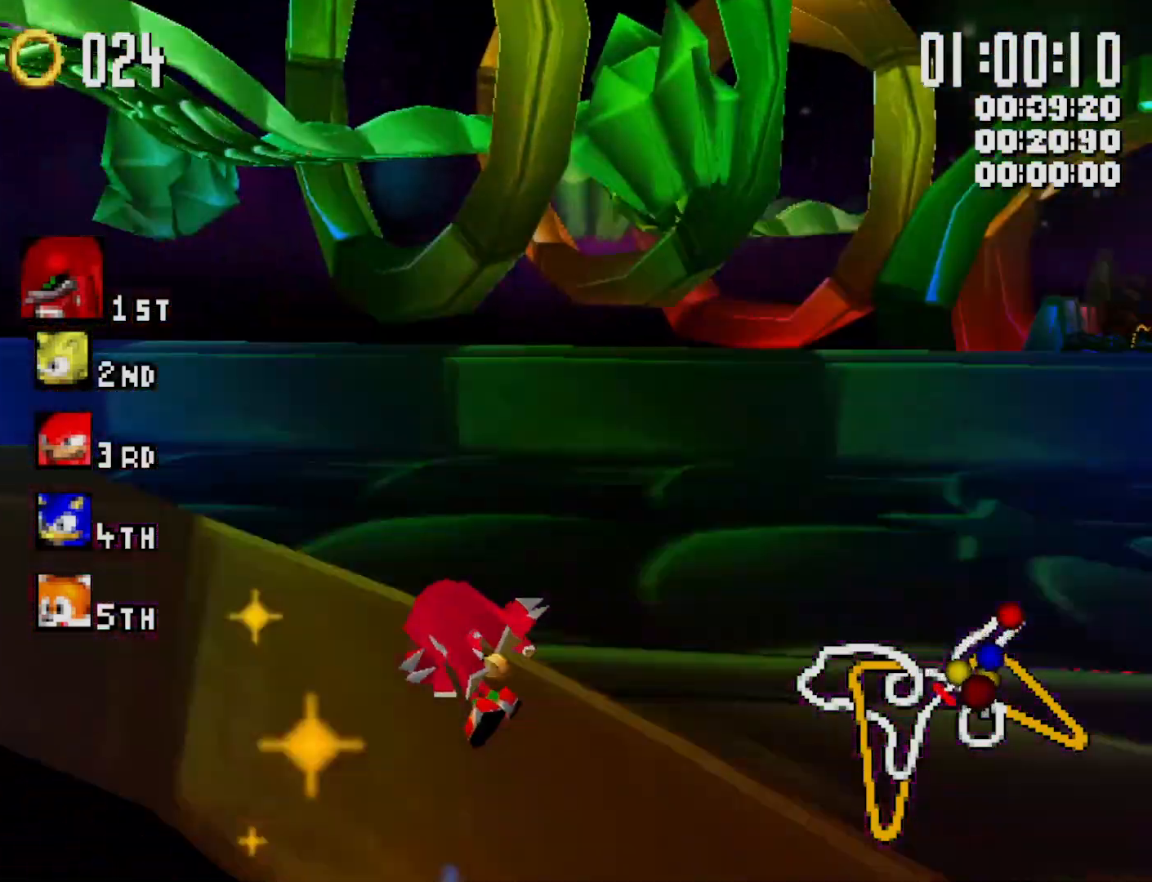
{"buttons": ["B", "Y", "L1"], "left_stick": "left", "events": [[33, "left_stick", "center"], [133, "L1", "down"], [167, "left_stick", "left"], [233, "L1", "up"], [267, "left_stick", "center"], [333, "L1", "down"], [367, "left_stick", "left"], [400, "B", "down"]]}
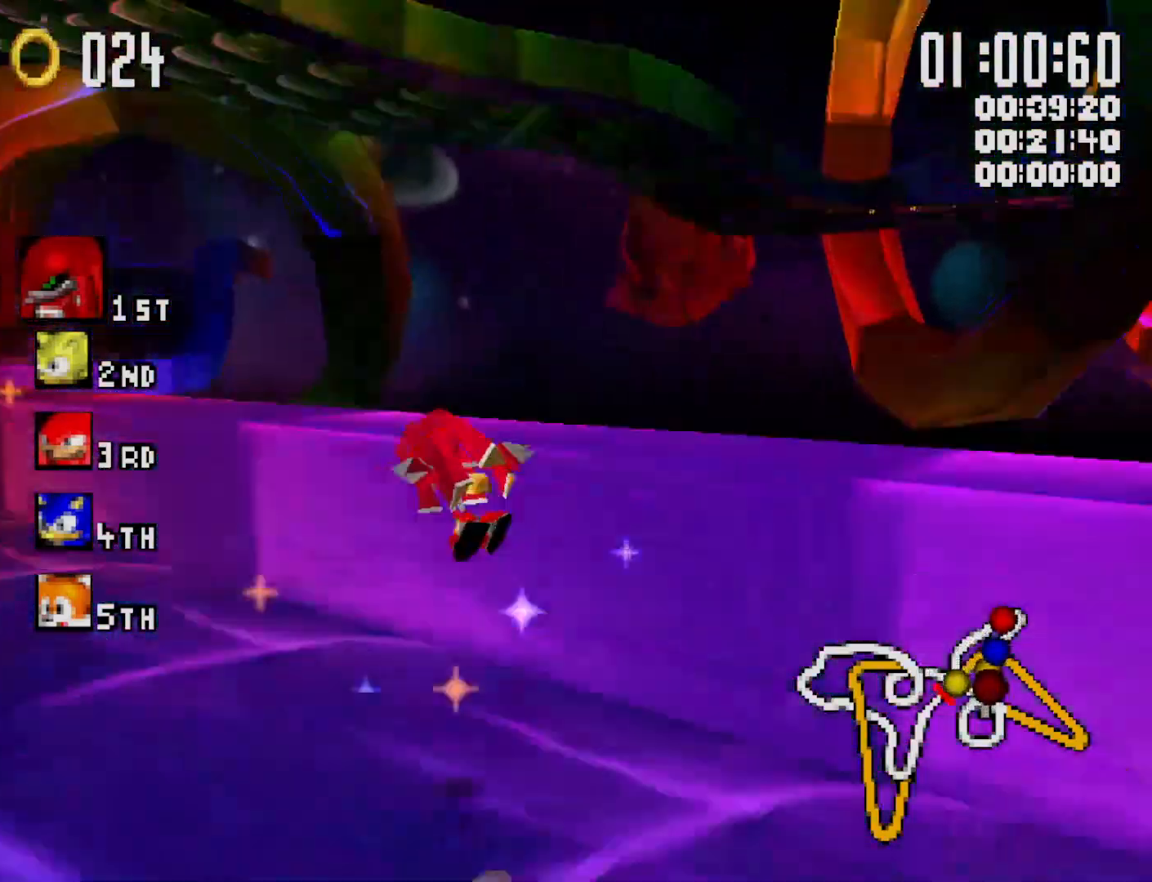
{"buttons": ["Y", "R1"], "left_stick": "right", "events": [[33, "B", "up"], [267, "L1", "up"], [267, "left_stick", "center"], [367, "left_stick", "right"], [433, "R1", "down"]]}
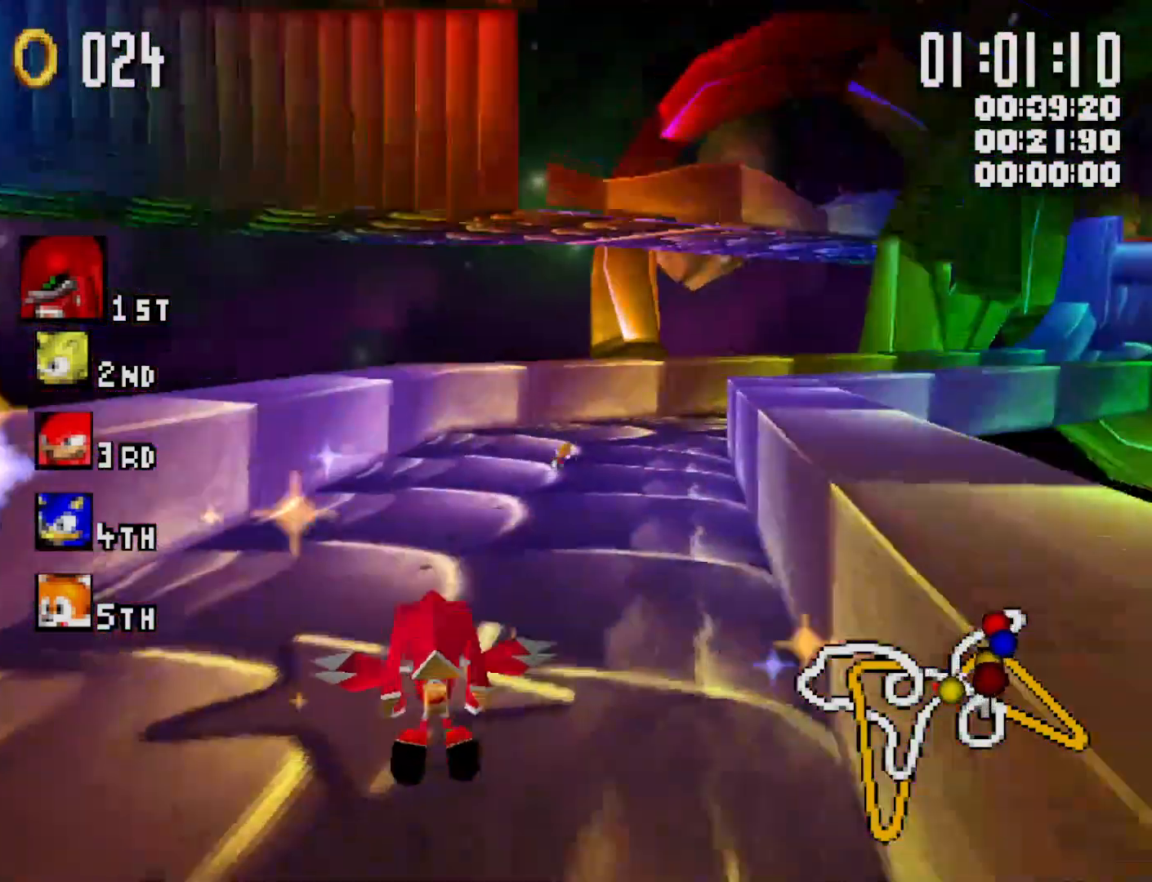
{"buttons": ["Y", "L1"], "left_stick": "right", "events": [[333, "R1", "up"], [400, "L1", "down"]]}
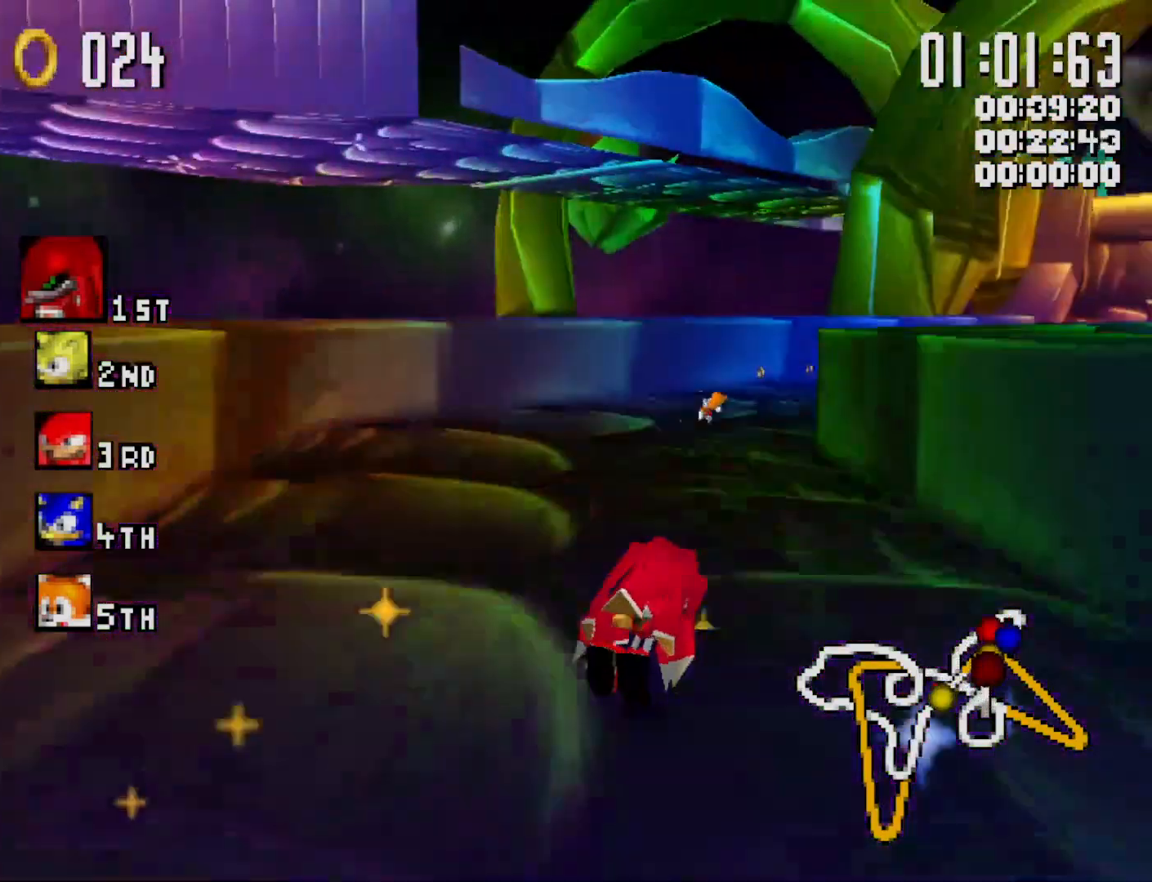
{"buttons": ["Y", "L1", "L3"], "left_stick": "right", "events": [[67, "L1", "up"], [67, "R1", "down"], [367, "R1", "up"], [400, "L1", "down"], [400, "L3", "down"]]}
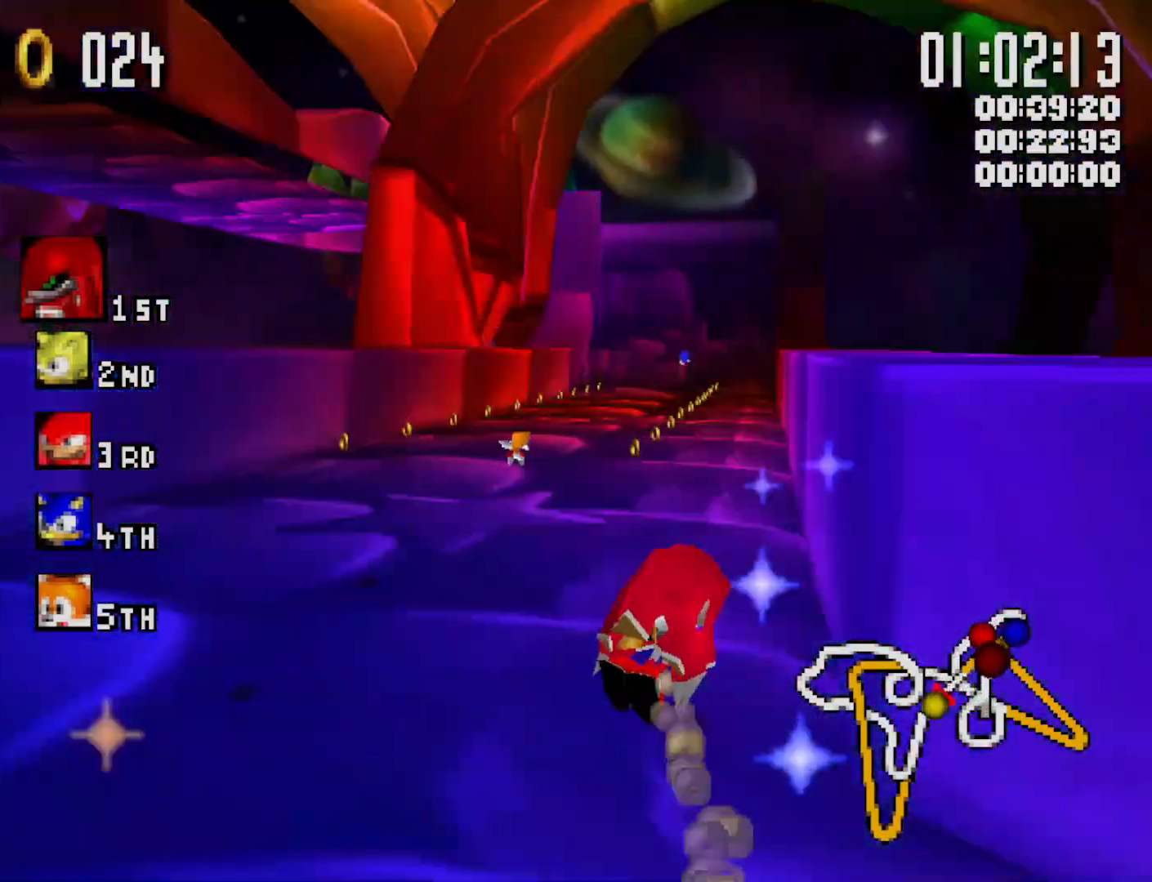
{"buttons": ["Y", "L1"], "left_stick": "center", "events": [[167, "L3", "up"], [233, "left_stick", "center"], [333, "left_stick", "right"], [433, "left_stick", "center"]]}
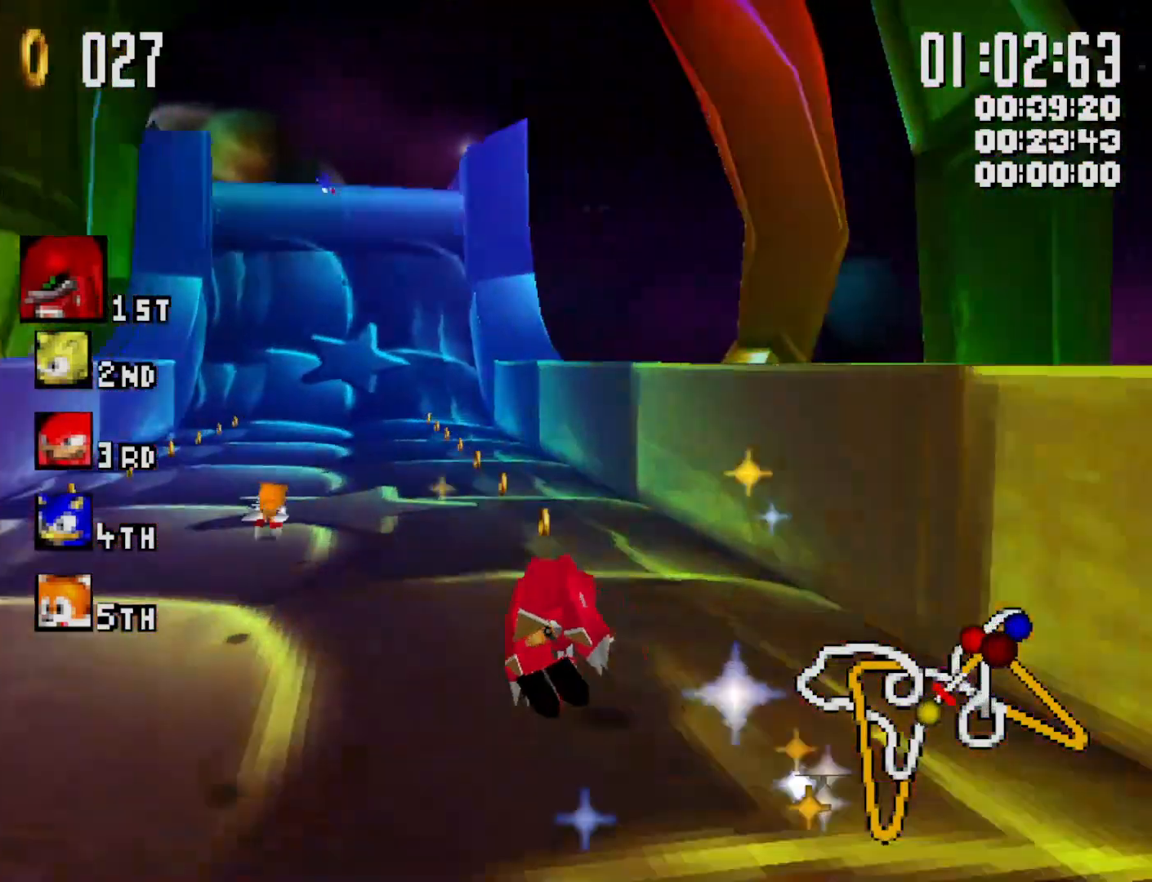
{"buttons": ["Y", "L1"], "left_stick": "left", "events": [[33, "left_stick", "right"], [267, "left_stick", "center"], [367, "left_stick", "right"], [500, "left_stick", "left"]]}
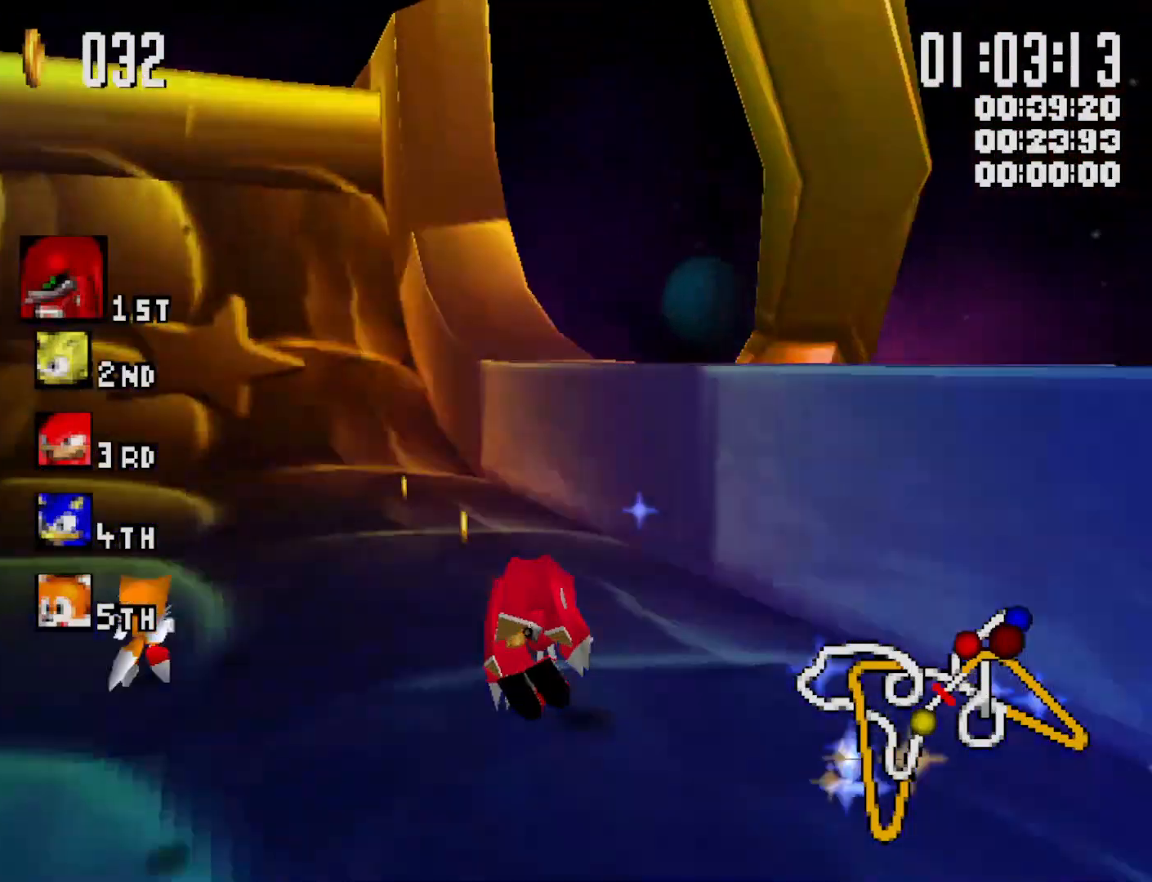
{"buttons": ["Y", "R1"], "left_stick": "left", "events": [[433, "L1", "up"], [433, "R1", "down"]]}
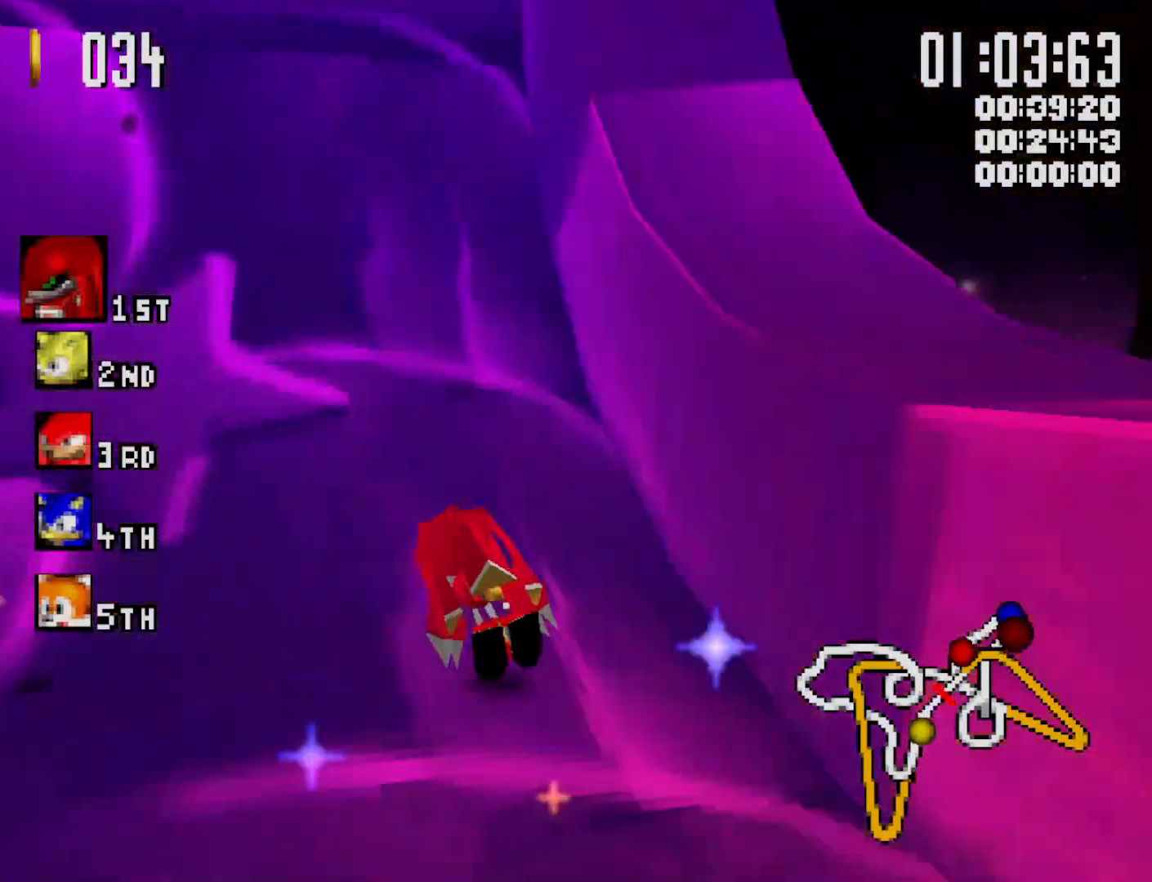
{"buttons": ["Y", "L1"], "left_stick": "left", "events": [[133, "L1", "down"], [133, "R1", "up"], [167, "L3", "down"], [367, "L3", "up"]]}
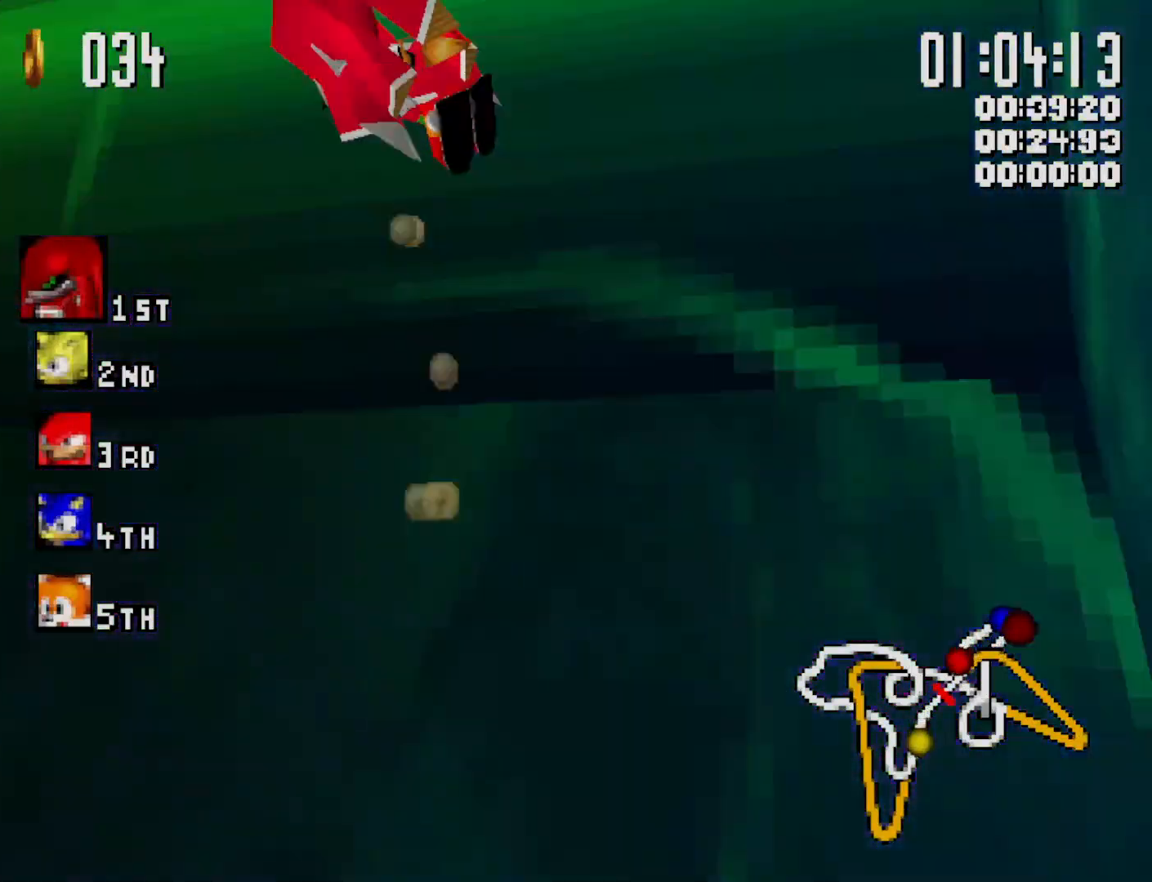
{"buttons": ["Y", "L1"], "left_stick": "left", "events": []}
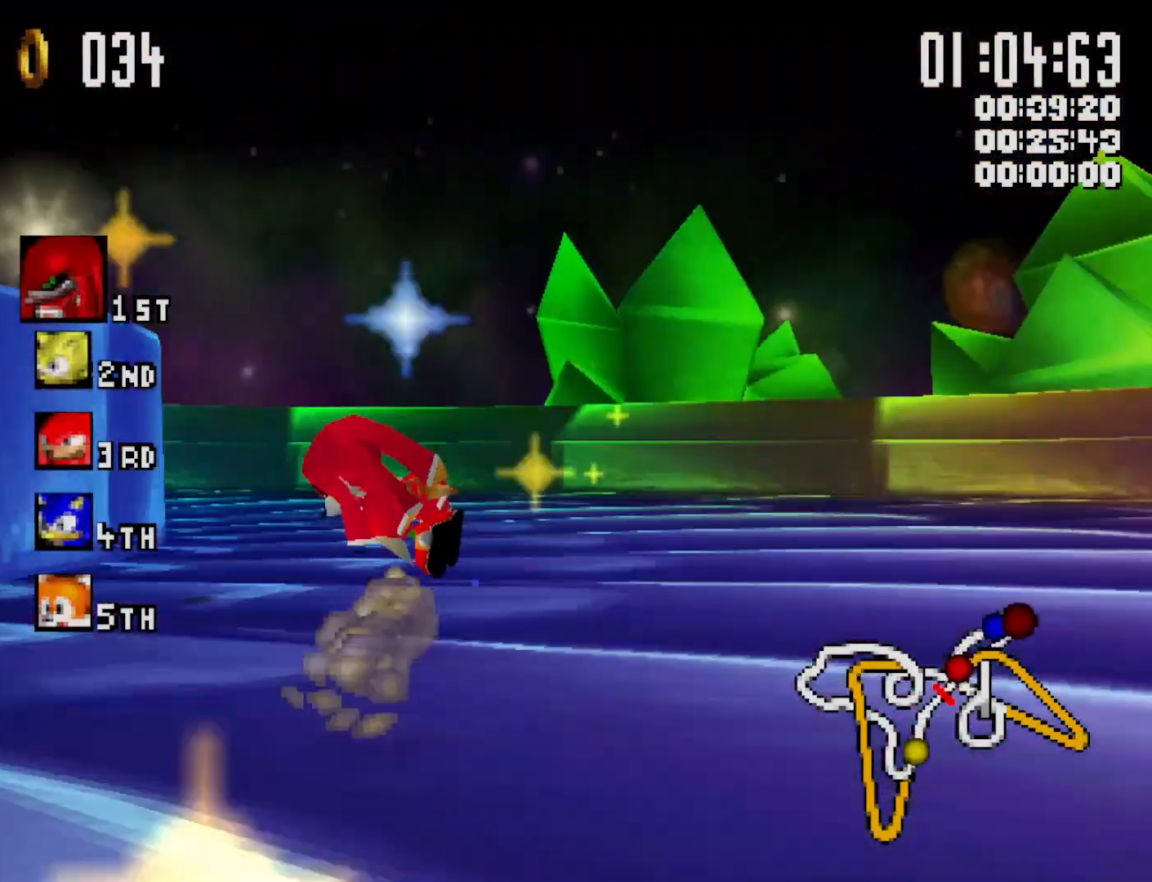
{"buttons": ["Y", "R1"], "left_stick": "left", "events": [[500, "L1", "up"], [500, "R1", "down"]]}
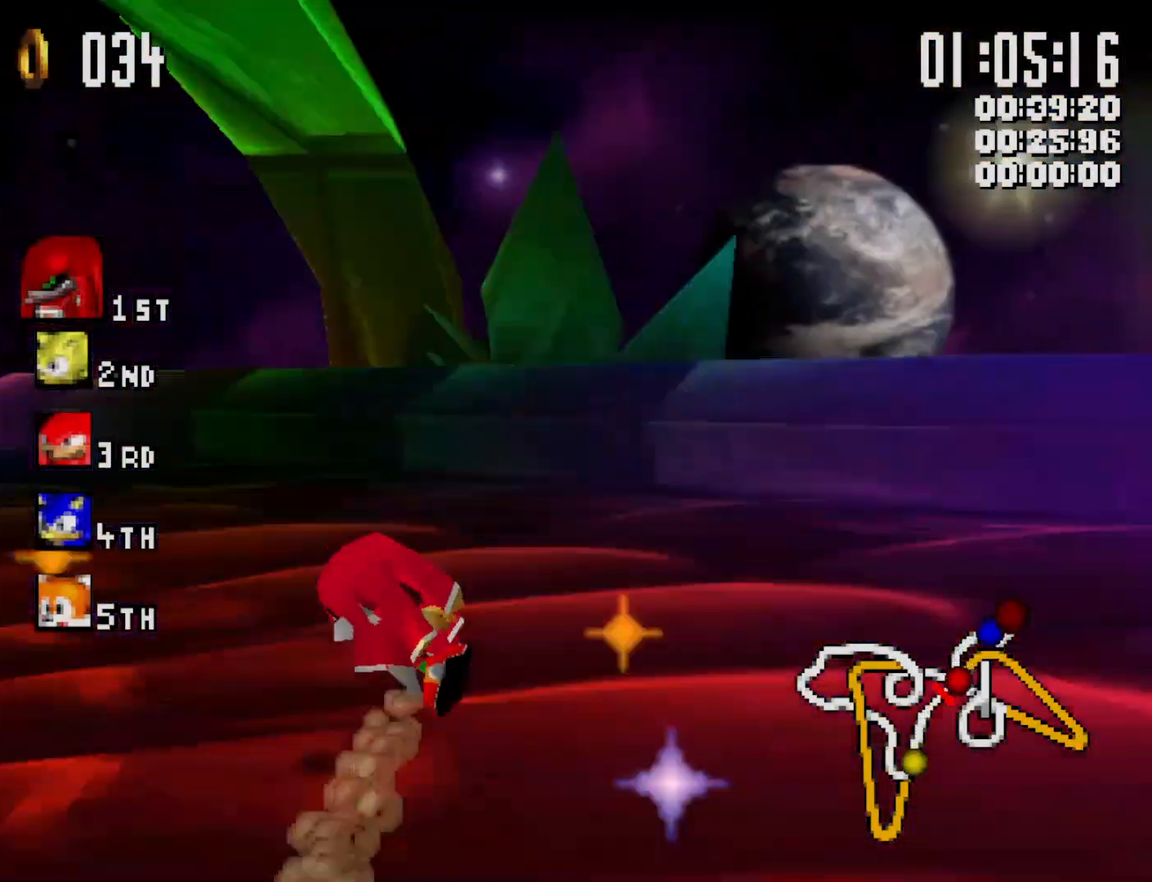
{"buttons": ["Y", "R1"], "left_stick": "left", "events": [[267, "left_stick", "center"], [333, "left_stick", "left"]]}
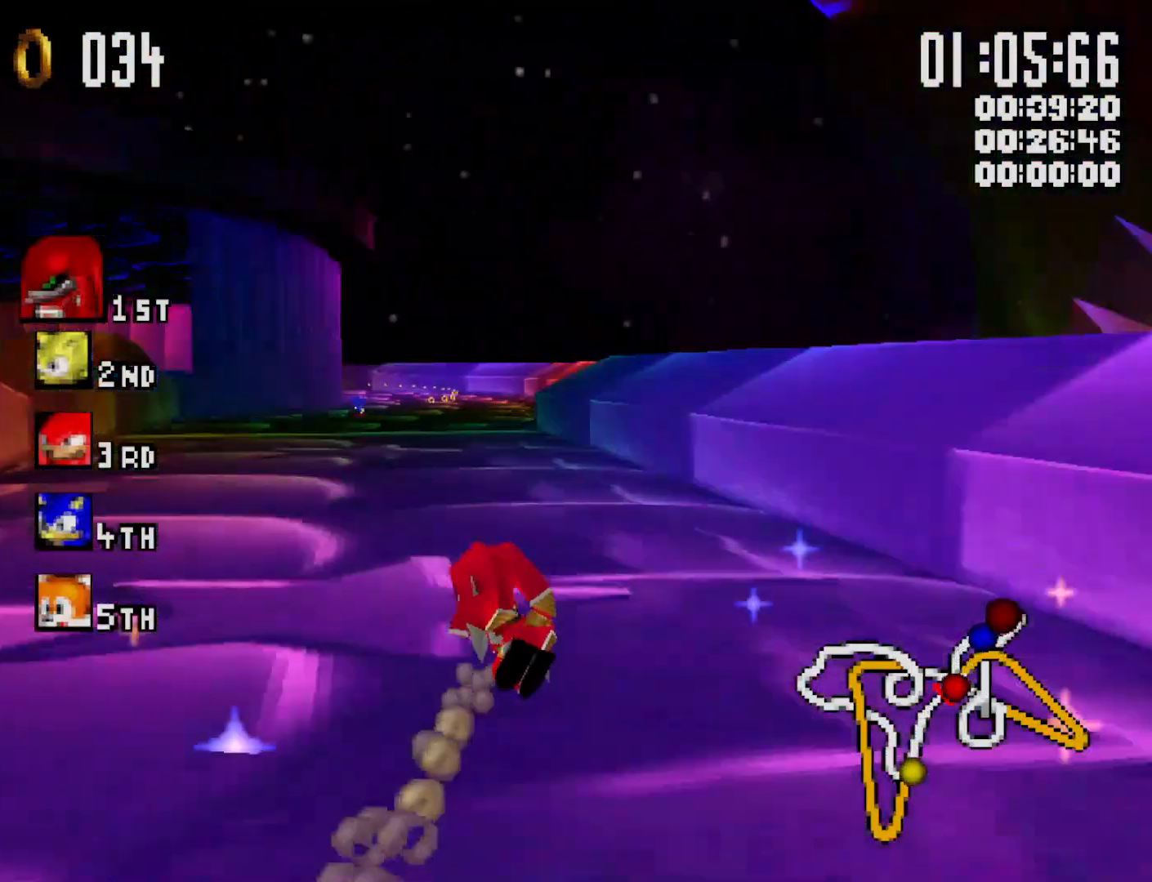
{"buttons": ["Y", "R1"], "left_stick": "left", "events": [[100, "left_stick", "center"], [200, "left_stick", "left"], [333, "left_stick", "center"], [400, "left_stick", "left"]]}
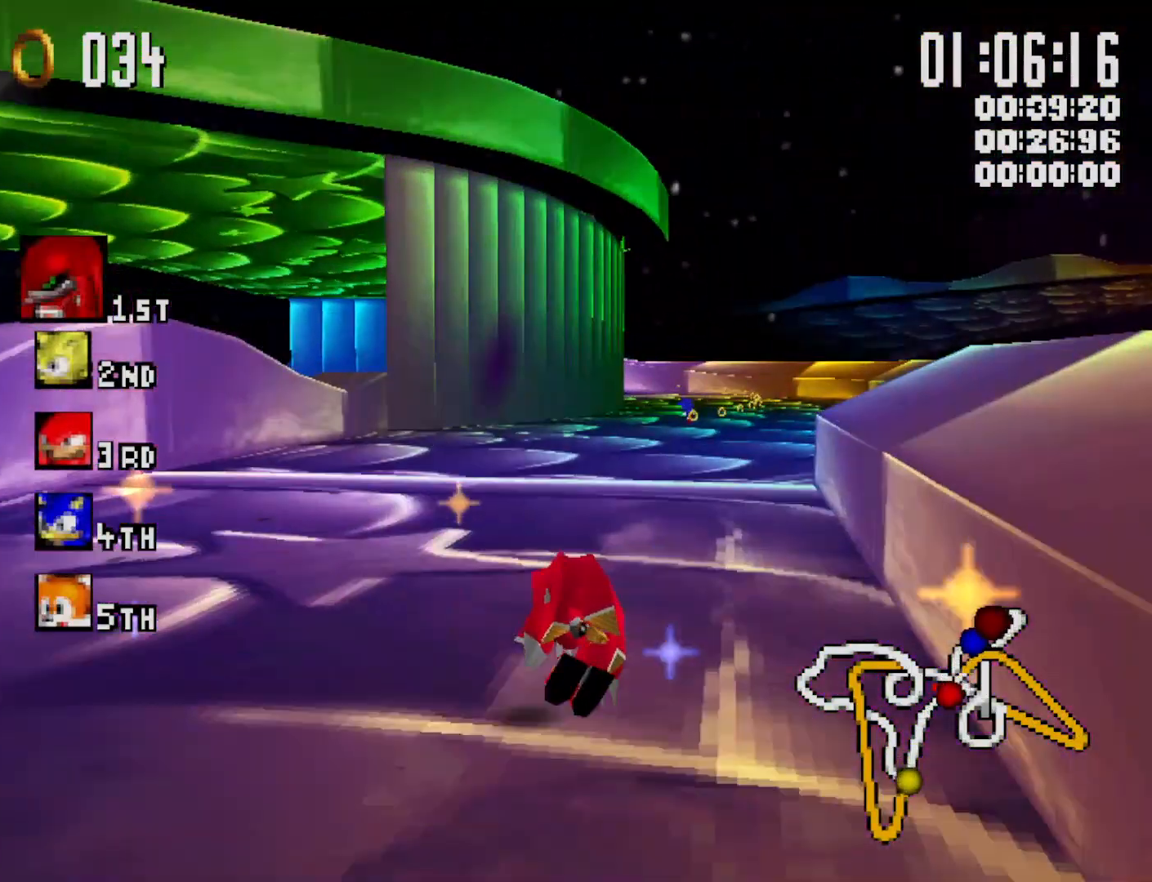
{"buttons": ["Y", "R1"], "left_stick": "left", "events": [[33, "left_stick", "center"], [100, "left_stick", "left"], [233, "left_stick", "center"], [300, "left_stick", "left"]]}
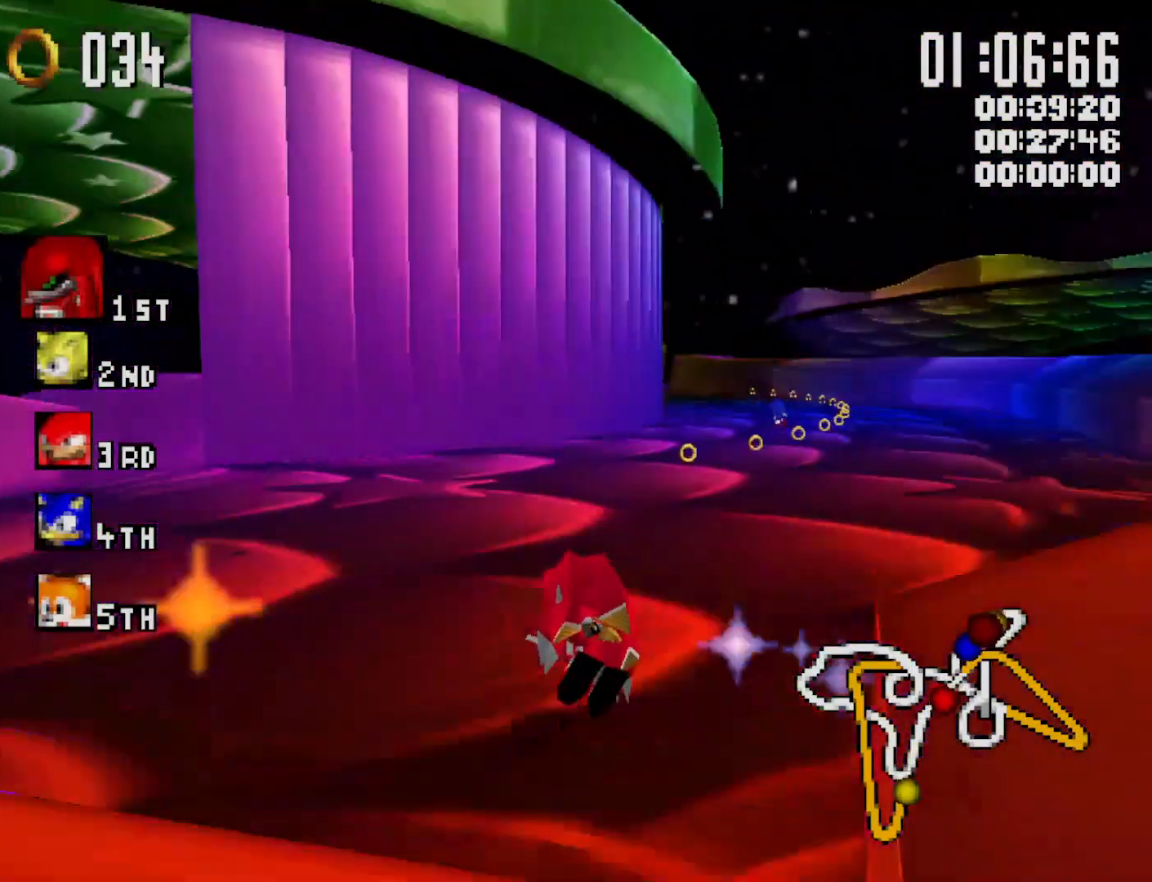
{"buttons": ["Y", "R1"], "left_stick": "left", "events": [[133, "left_stick", "center"], [300, "left_stick", "left"]]}
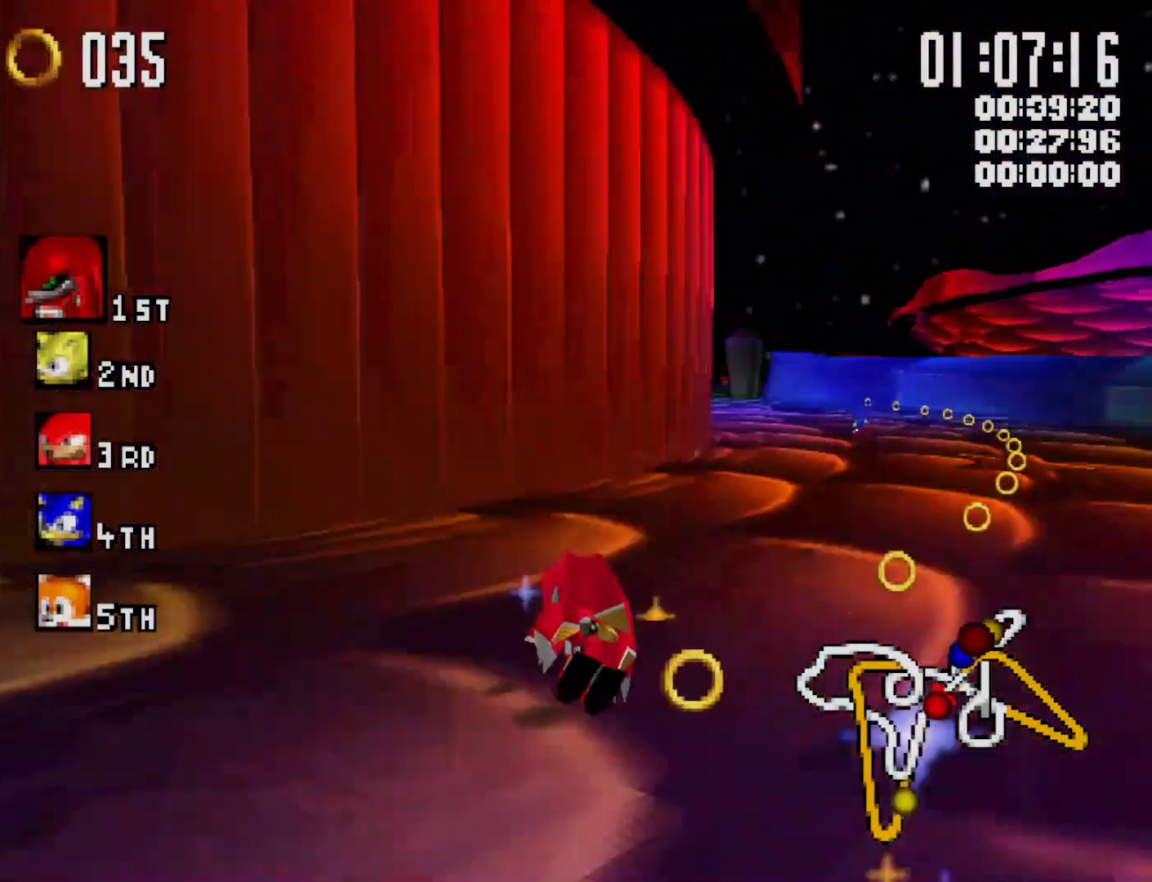
{"buttons": ["Y", "R1"], "left_stick": "left", "events": [[67, "left_stick", "center"], [167, "left_stick", "left"], [267, "left_stick", "center"], [467, "left_stick", "left"]]}
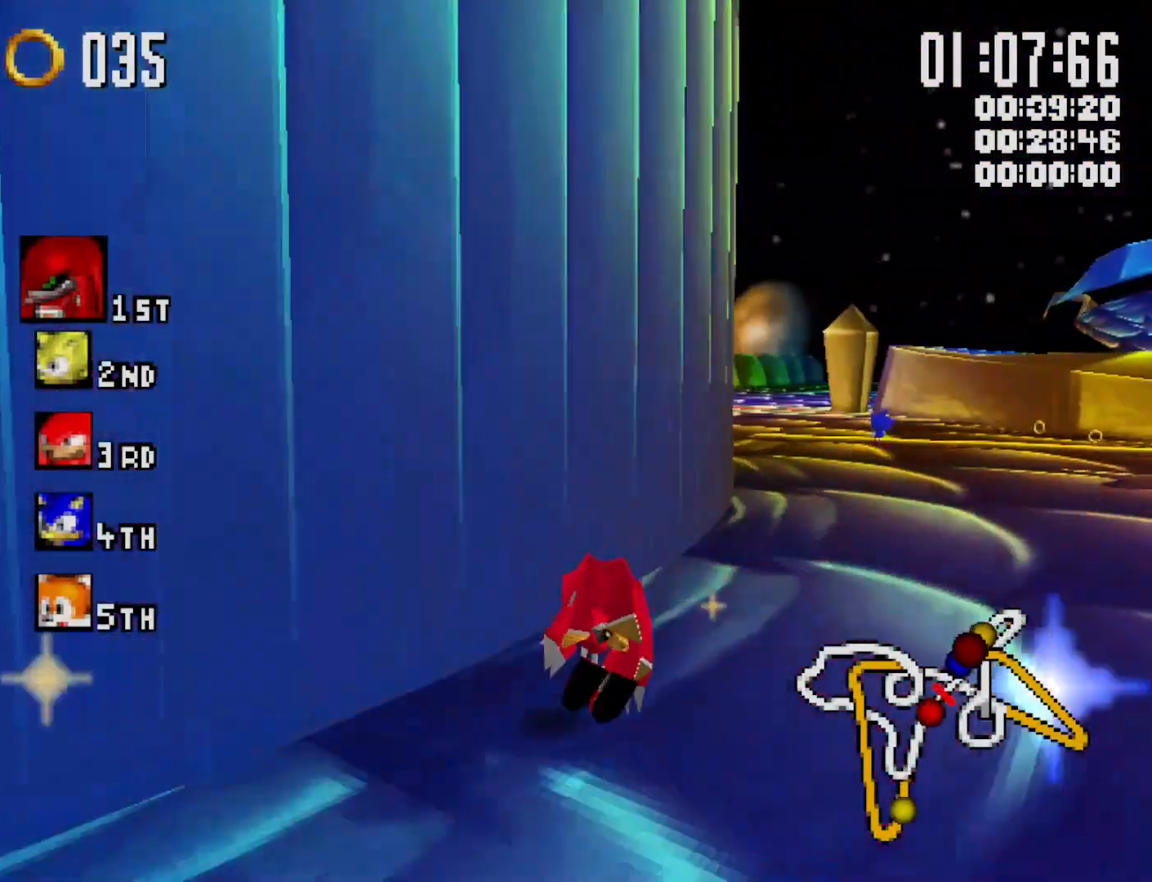
{"buttons": ["Y", "R1"], "left_stick": "left", "events": []}
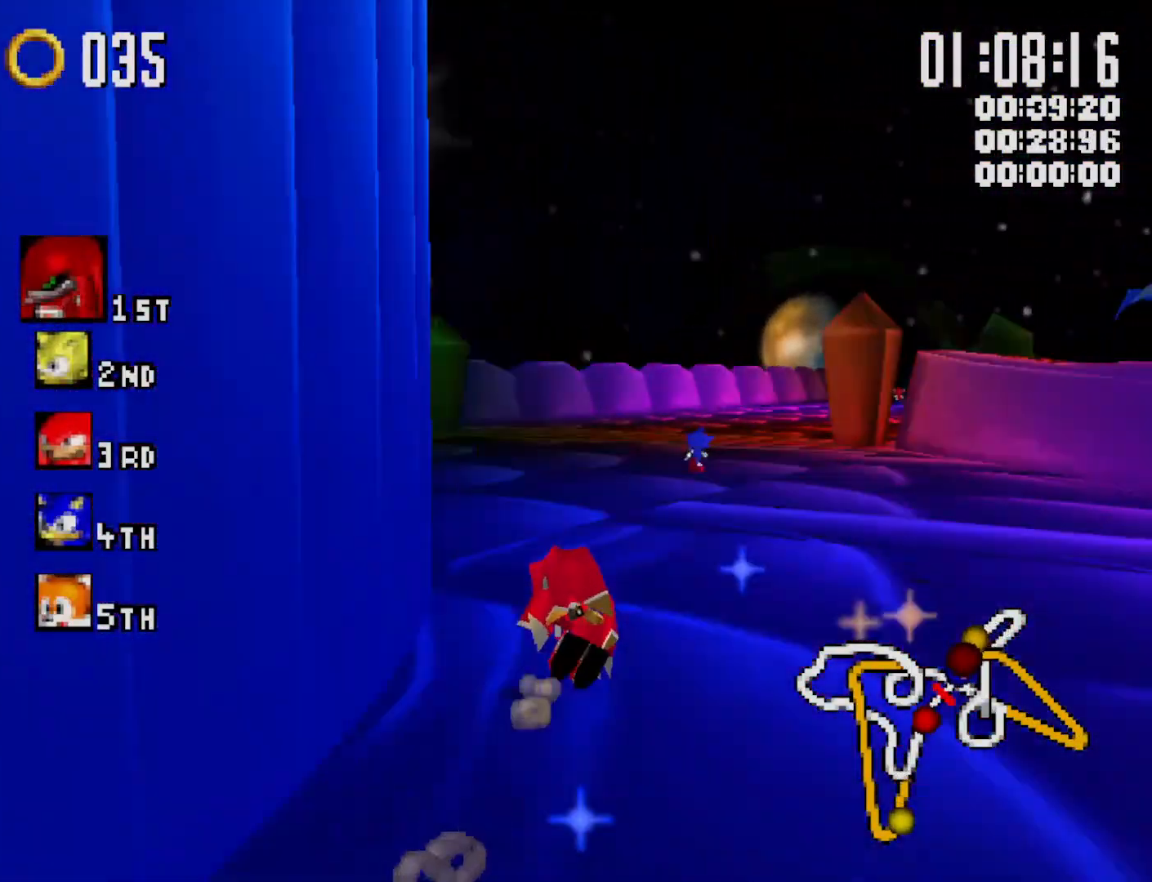
{"buttons": ["Y", "R1"], "left_stick": "left", "events": []}
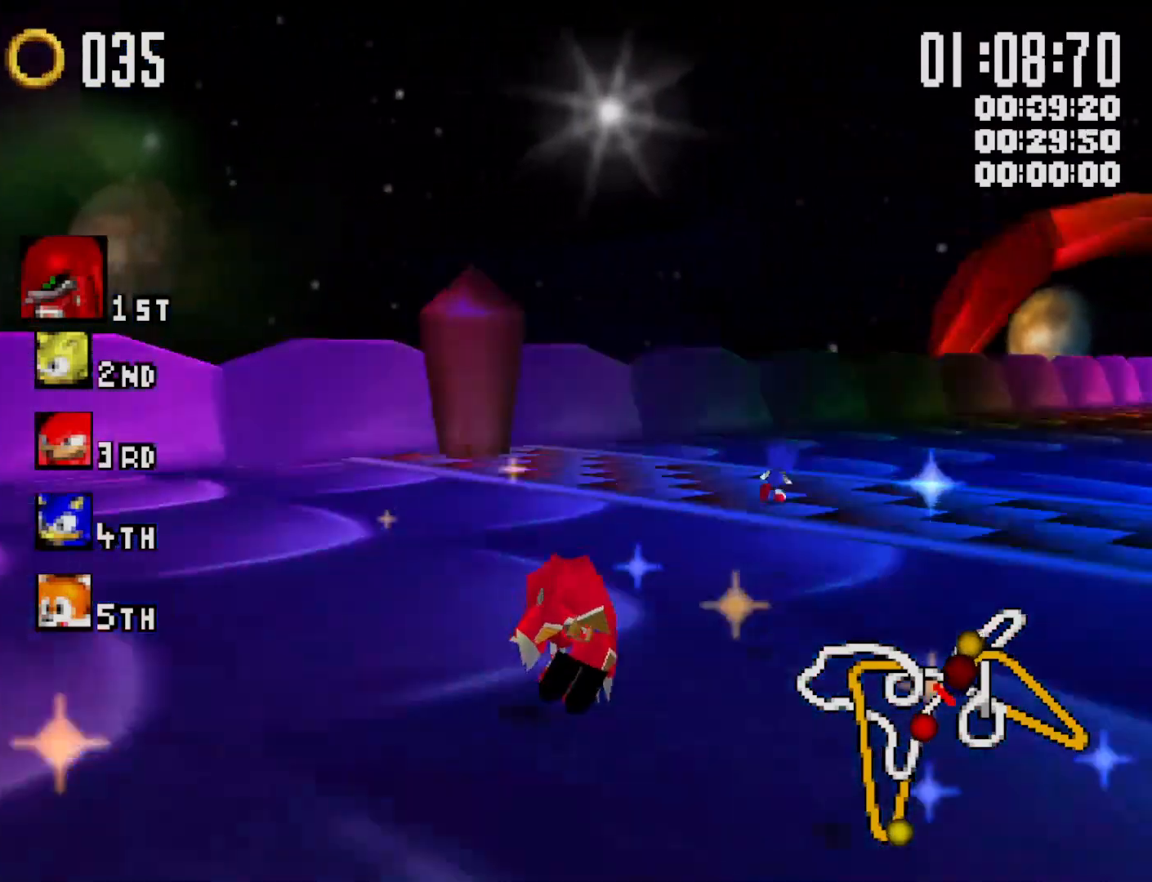
{"buttons": ["Y", "R1"], "left_stick": "center", "events": [[67, "left_stick", "center"], [167, "left_stick", "left"], [267, "left_stick", "center"], [367, "left_stick", "left"], [500, "left_stick", "center"]]}